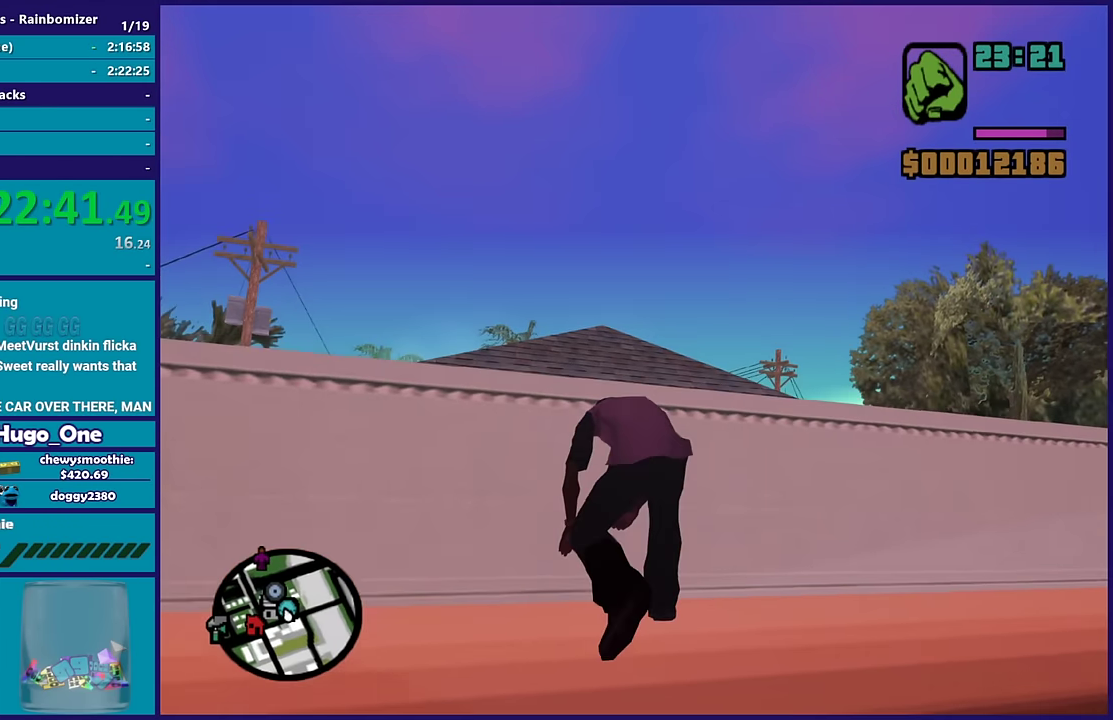
Gameplay with a controller (Xbox layout); each line is a JSON object with the inputs held at the frame after it. "events" lists button and stick changes between this image and that frame as [ms after this image, input, new state], when the widget could be followed in between.
{"buttons": ["X"], "left_stick": "up", "right_stick": "center", "events": [[67, "X", "down"], [200, "X", "up"], [267, "X", "down"], [400, "X", "up"], [467, "X", "down"]]}
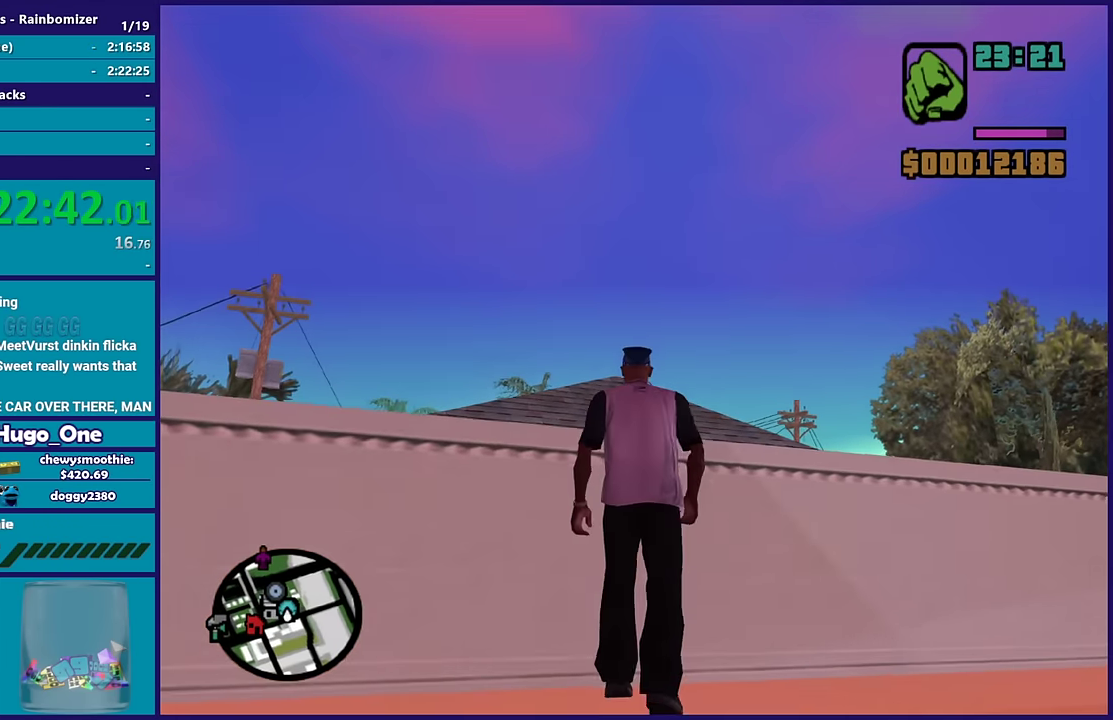
{"buttons": [], "left_stick": "up", "right_stick": "down-right", "events": [[83, "X", "up"], [167, "X", "down"], [300, "X", "up"], [483, "right_stick", "down-right"]]}
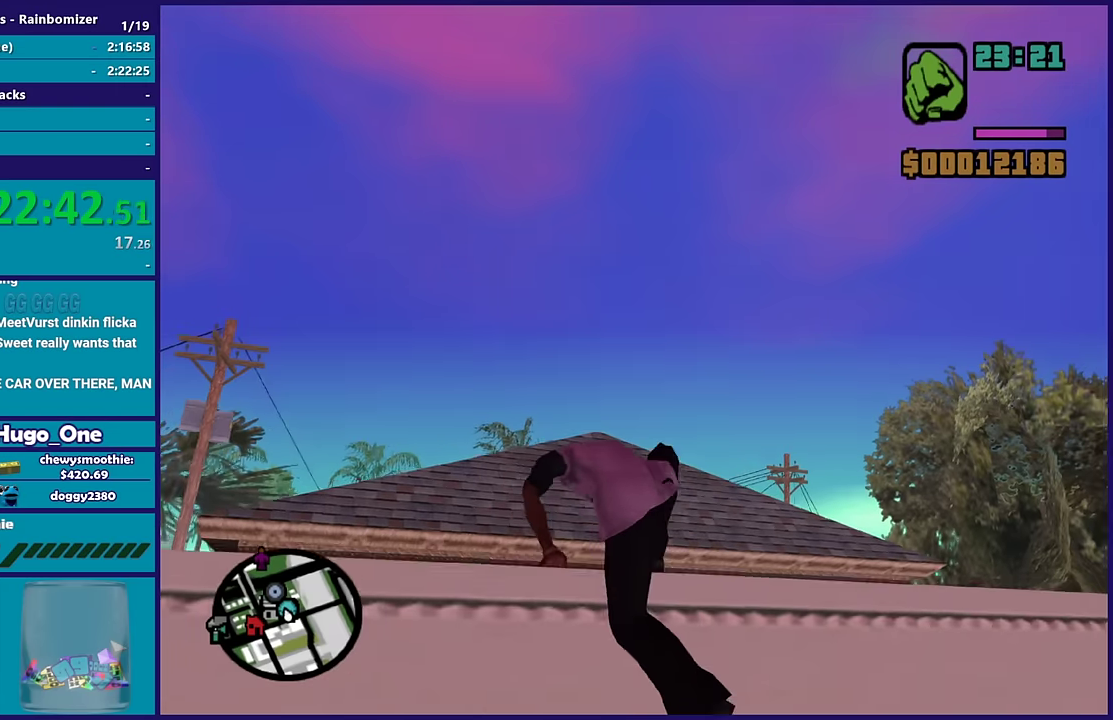
{"buttons": [], "left_stick": "up-right", "right_stick": "center", "events": [[217, "right_stick", "right"], [267, "right_stick", "center"], [317, "A", "down"], [467, "A", "up"], [500, "left_stick", "up-right"]]}
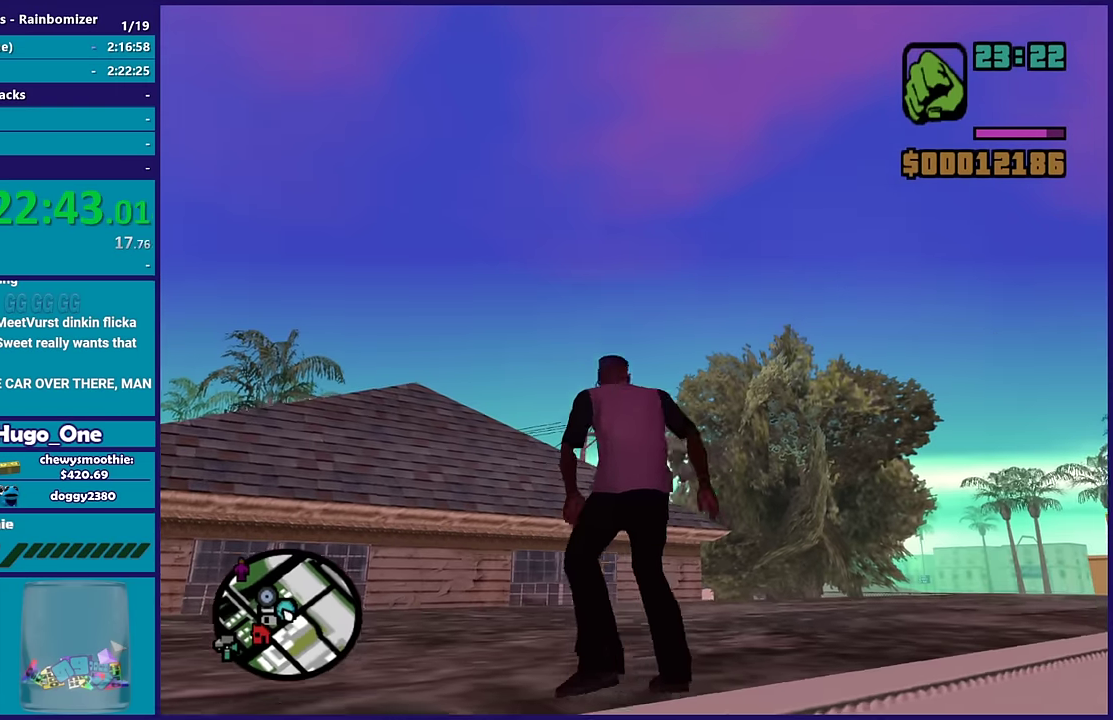
{"buttons": ["A"], "left_stick": "up-right", "right_stick": "center", "events": [[33, "A", "down"], [167, "A", "up"], [267, "A", "down"], [367, "A", "up"], [467, "A", "down"]]}
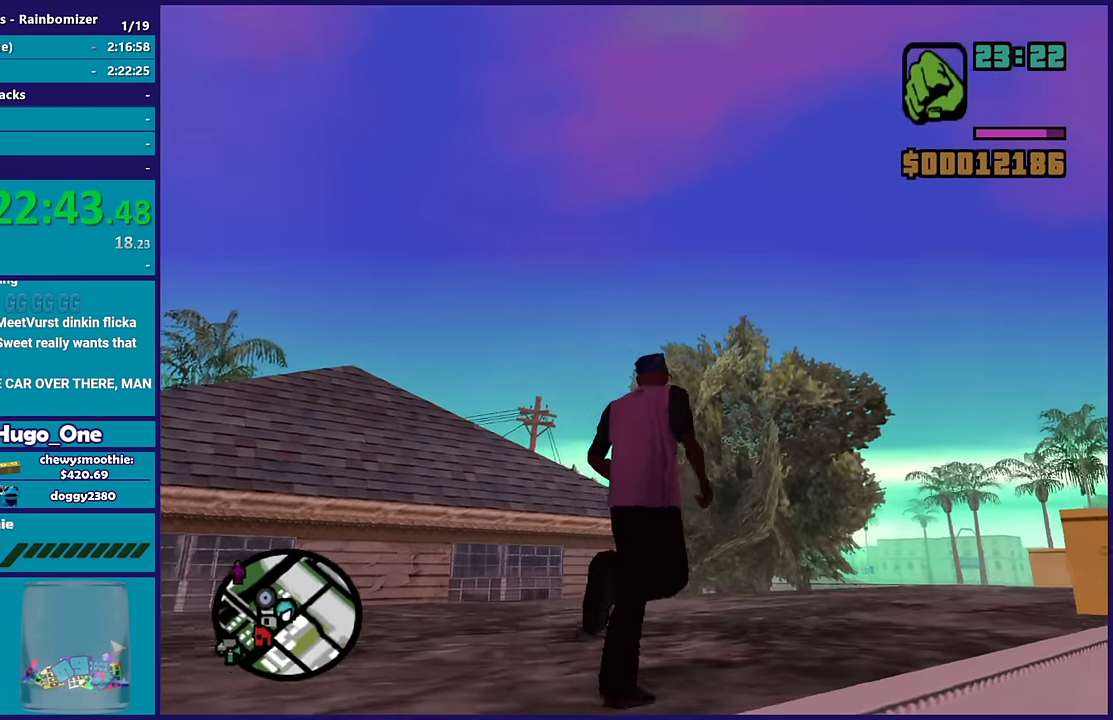
{"buttons": ["A"], "left_stick": "up", "right_stick": "center", "events": [[83, "A", "up"], [183, "A", "down"], [300, "A", "up"], [367, "left_stick", "up"], [383, "A", "down"]]}
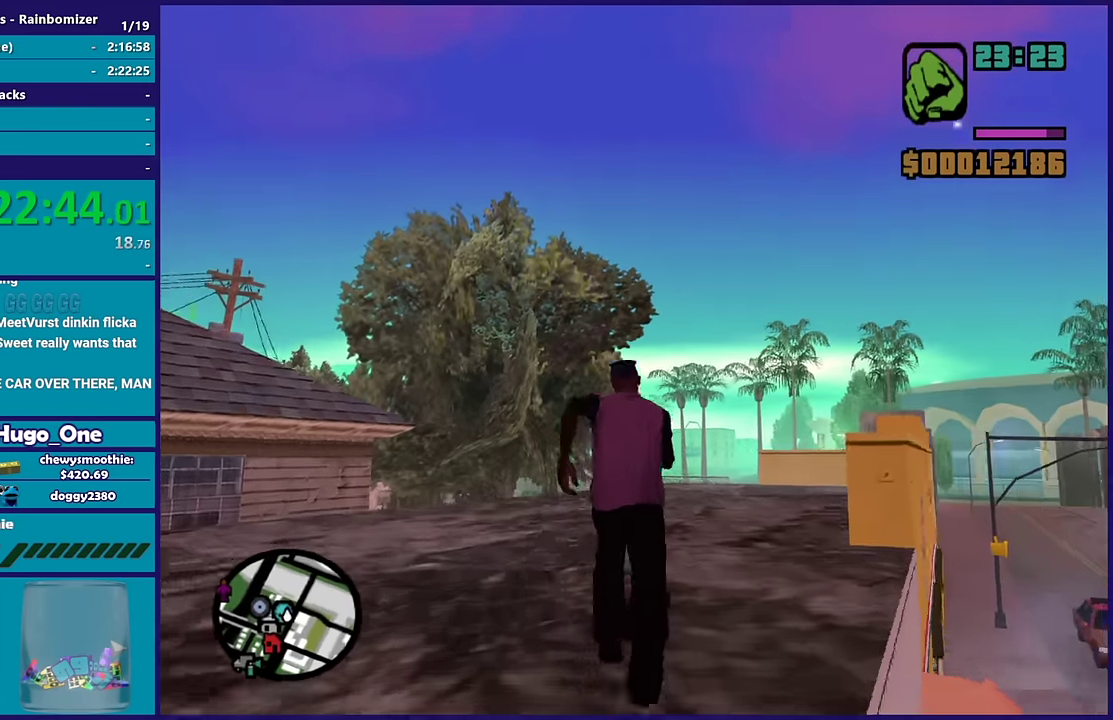
{"buttons": [], "left_stick": "up", "right_stick": "center", "events": [[17, "A", "up"], [83, "A", "down"], [333, "left_stick", "up-right"], [400, "left_stick", "up"], [467, "A", "up"]]}
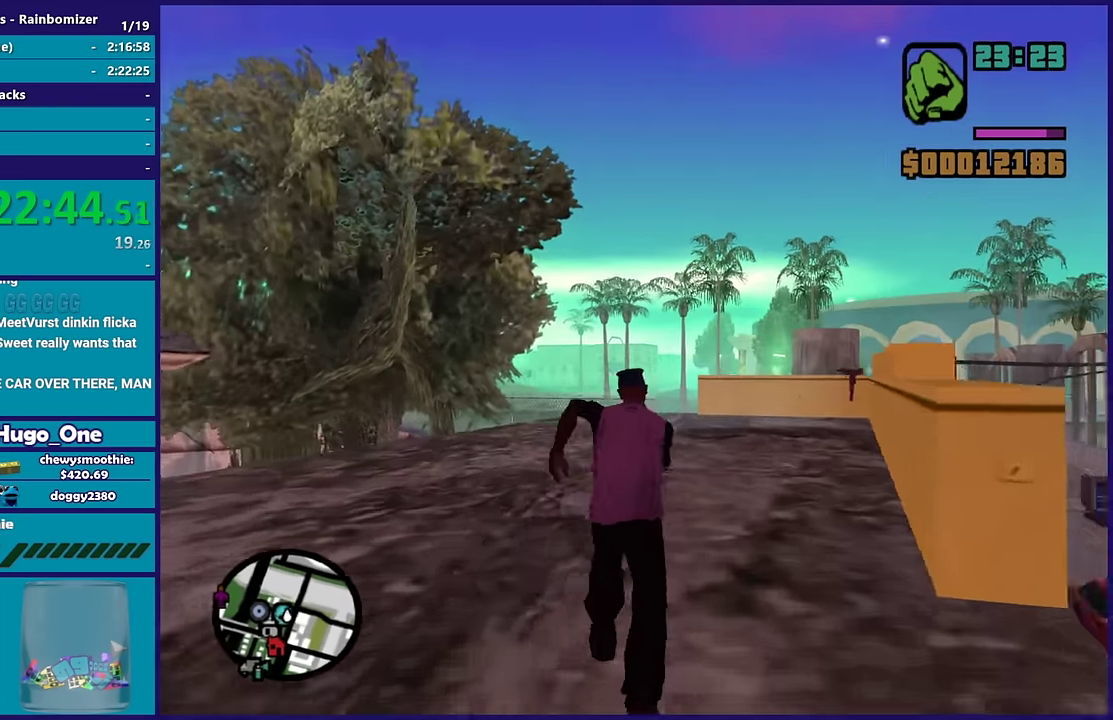
{"buttons": ["A"], "left_stick": "up", "right_stick": "center", "events": [[67, "A", "down"], [133, "left_stick", "up-right"], [200, "A", "up"], [250, "left_stick", "up"], [283, "A", "down"], [417, "A", "up"], [467, "A", "down"]]}
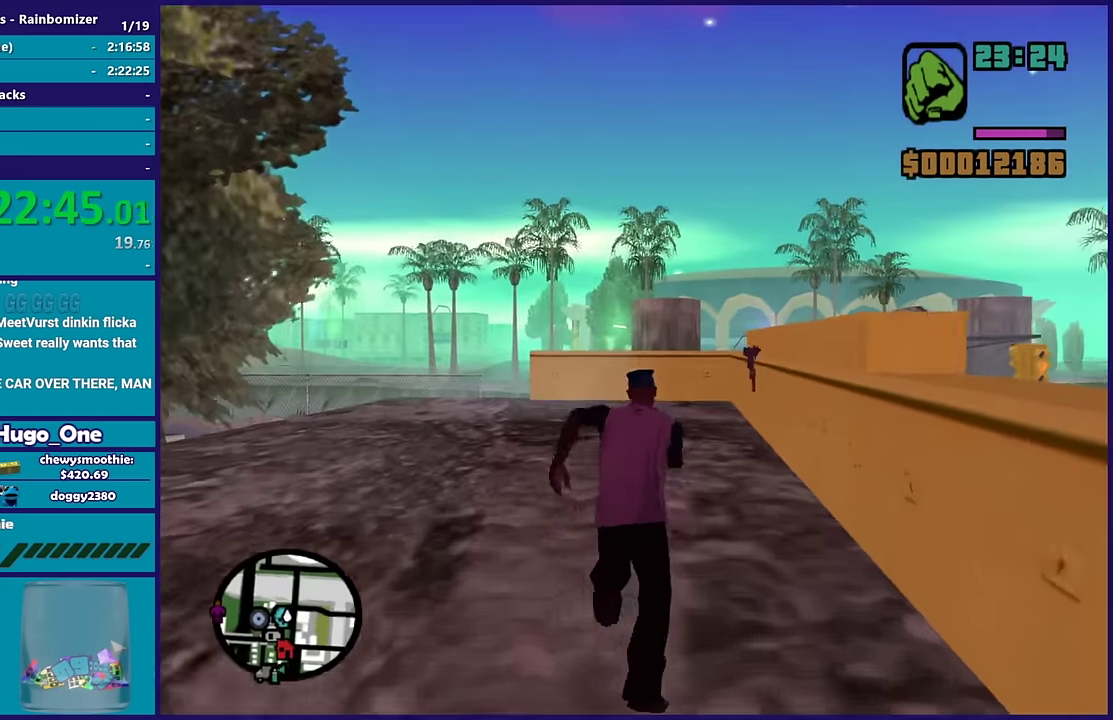
{"buttons": ["A"], "left_stick": "up-right", "right_stick": "center", "events": [[100, "A", "up"], [183, "A", "down"], [317, "A", "up"], [383, "left_stick", "up-right"], [417, "A", "down"]]}
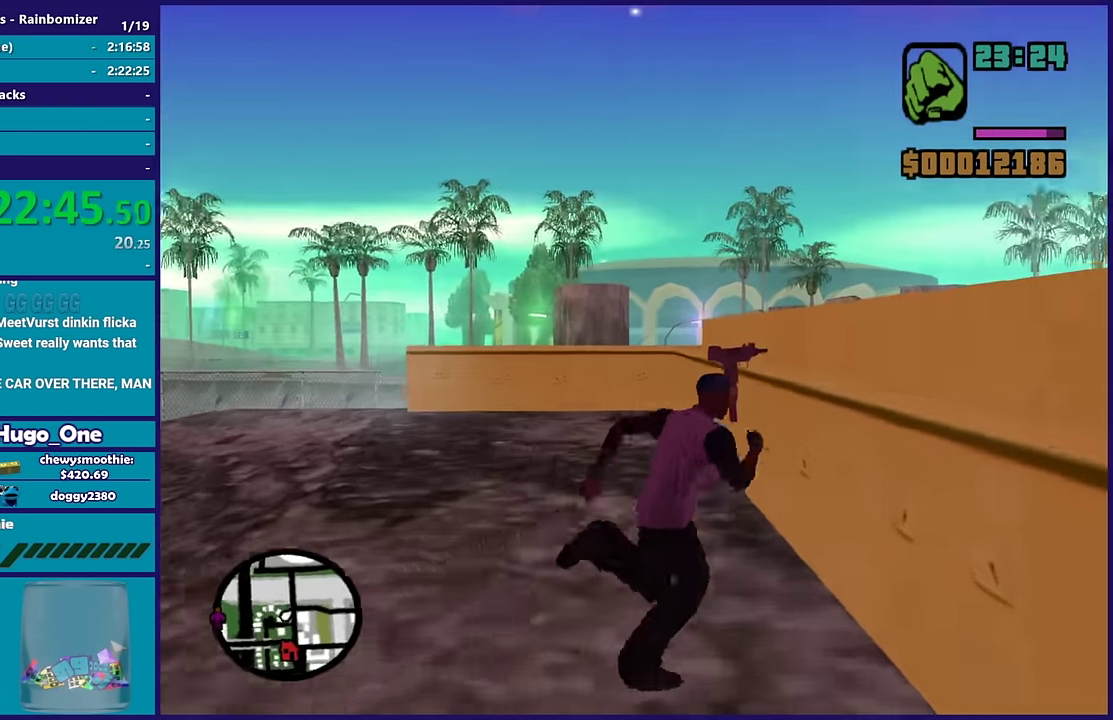
{"buttons": [], "left_stick": "up", "right_stick": "center", "events": [[50, "A", "up"], [117, "left_stick", "up"], [133, "A", "down"], [250, "A", "up"], [333, "A", "down"], [450, "A", "up"]]}
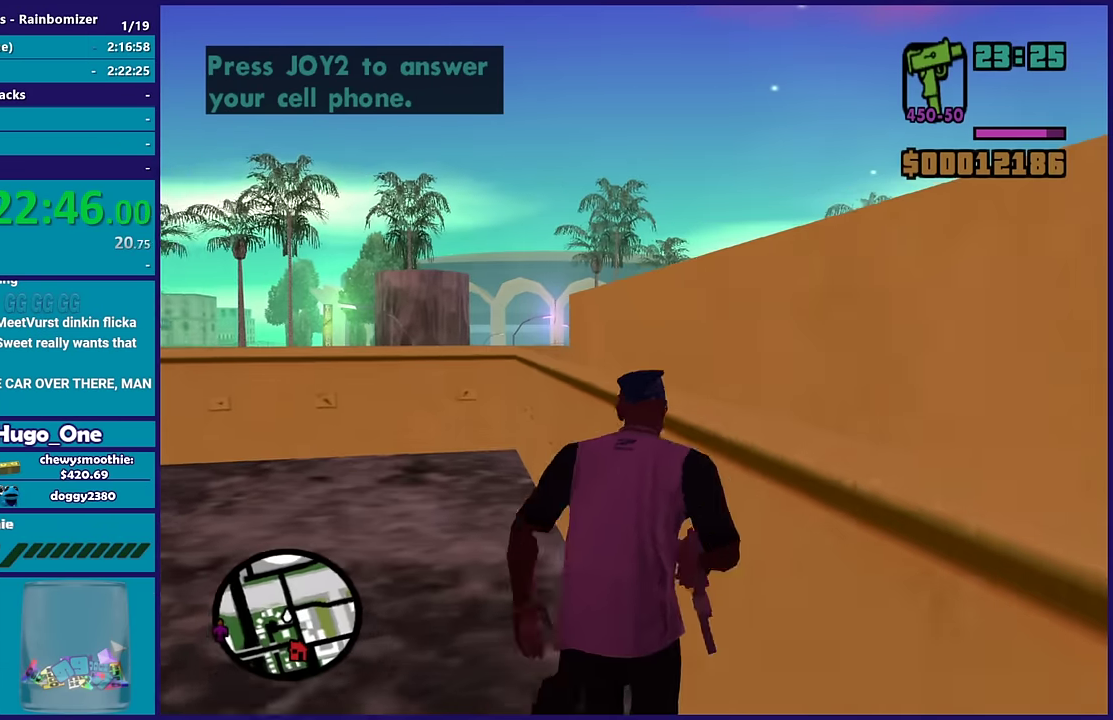
{"buttons": ["A"], "left_stick": "up-left", "right_stick": "center", "events": [[33, "A", "down"], [117, "left_stick", "up-left"], [167, "A", "up"], [250, "A", "down"], [350, "A", "up"], [450, "A", "down"]]}
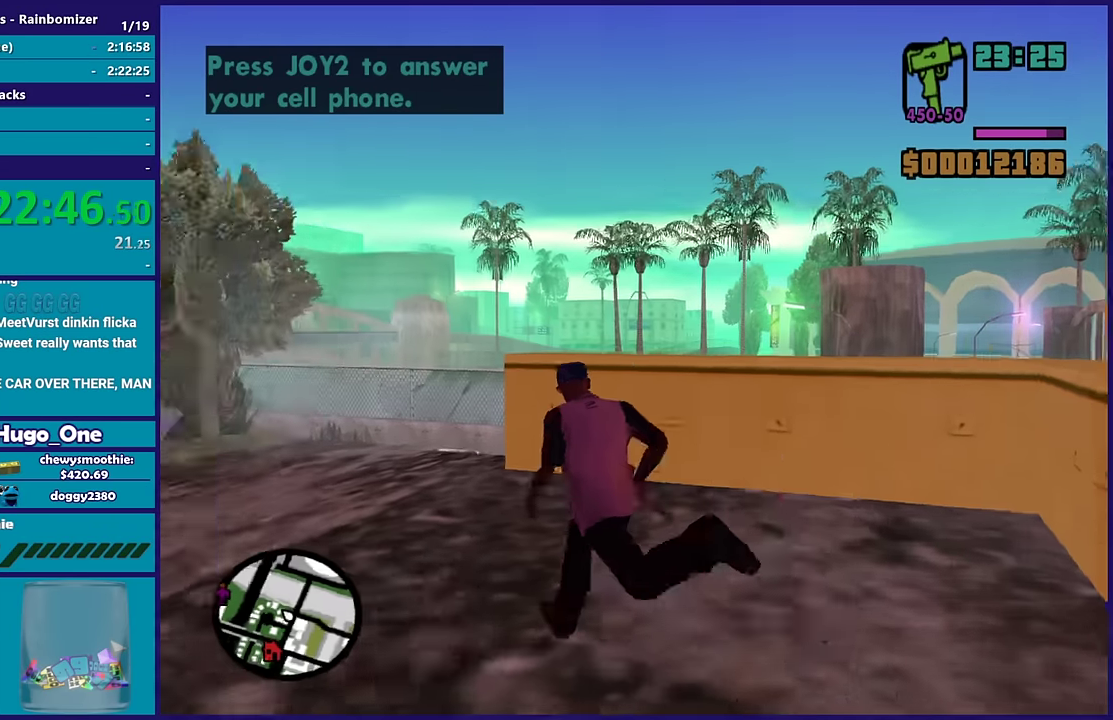
{"buttons": [], "left_stick": "up-left", "right_stick": "center", "events": [[50, "A", "up"], [133, "A", "down"], [433, "A", "up"]]}
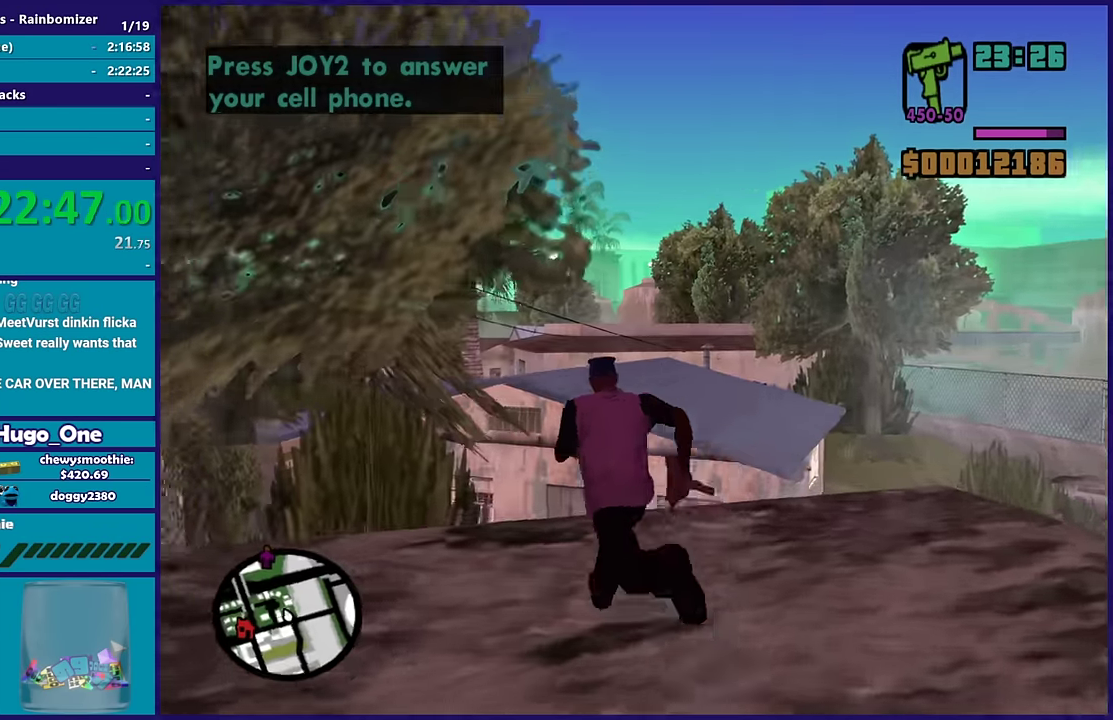
{"buttons": ["A"], "left_stick": "up", "right_stick": "center", "events": [[17, "A", "down"], [100, "left_stick", "up"], [133, "A", "up"], [217, "A", "down"], [367, "A", "up"], [433, "A", "down"]]}
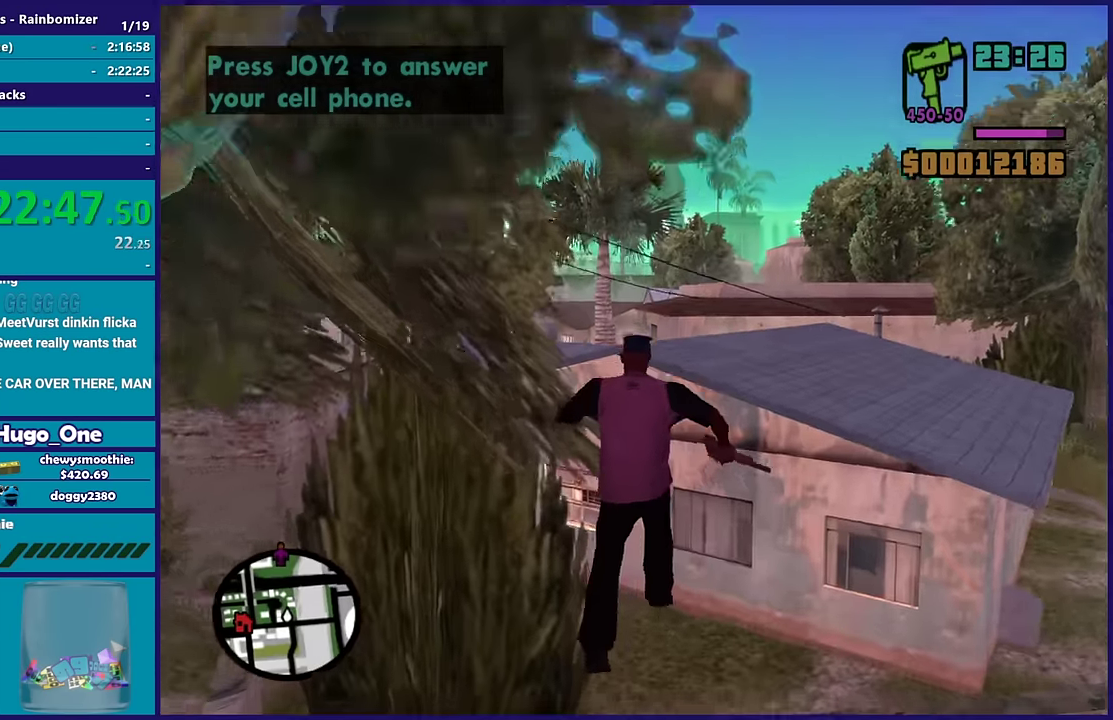
{"buttons": ["A"], "left_stick": "up", "right_stick": "center", "events": [[50, "A", "up"], [150, "A", "down"]]}
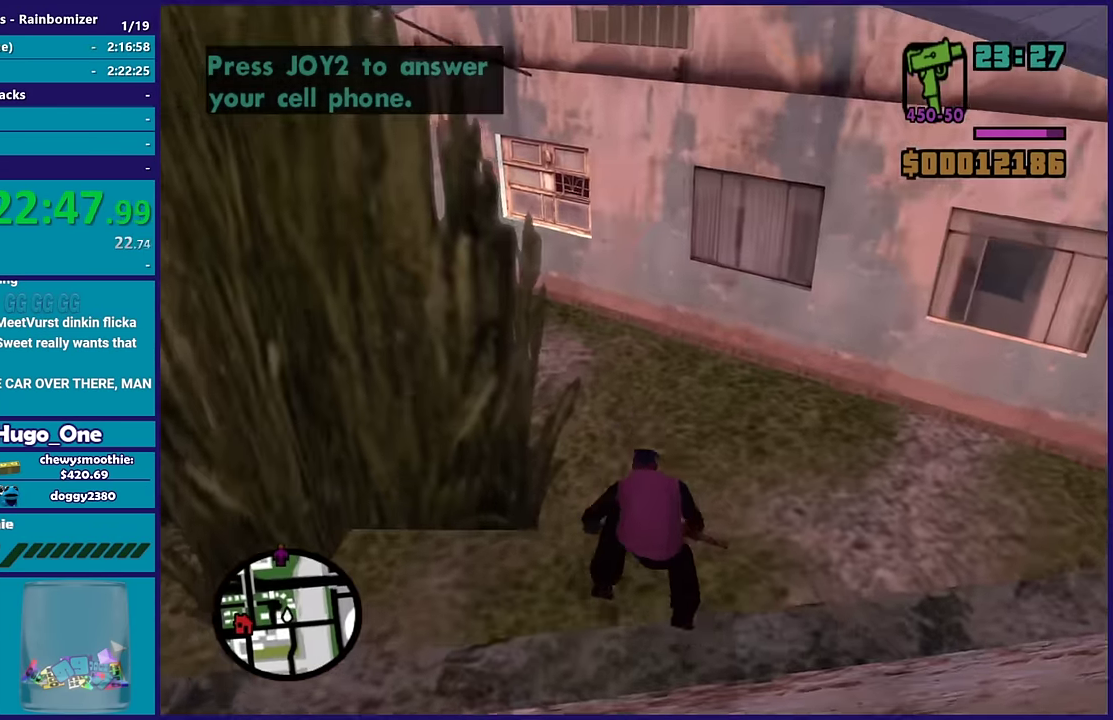
{"buttons": [], "left_stick": "up", "right_stick": "center", "events": [[17, "A", "up"], [100, "A", "down"], [183, "A", "up"], [317, "right_stick", "down-left"], [450, "right_stick", "left"], [500, "right_stick", "center"]]}
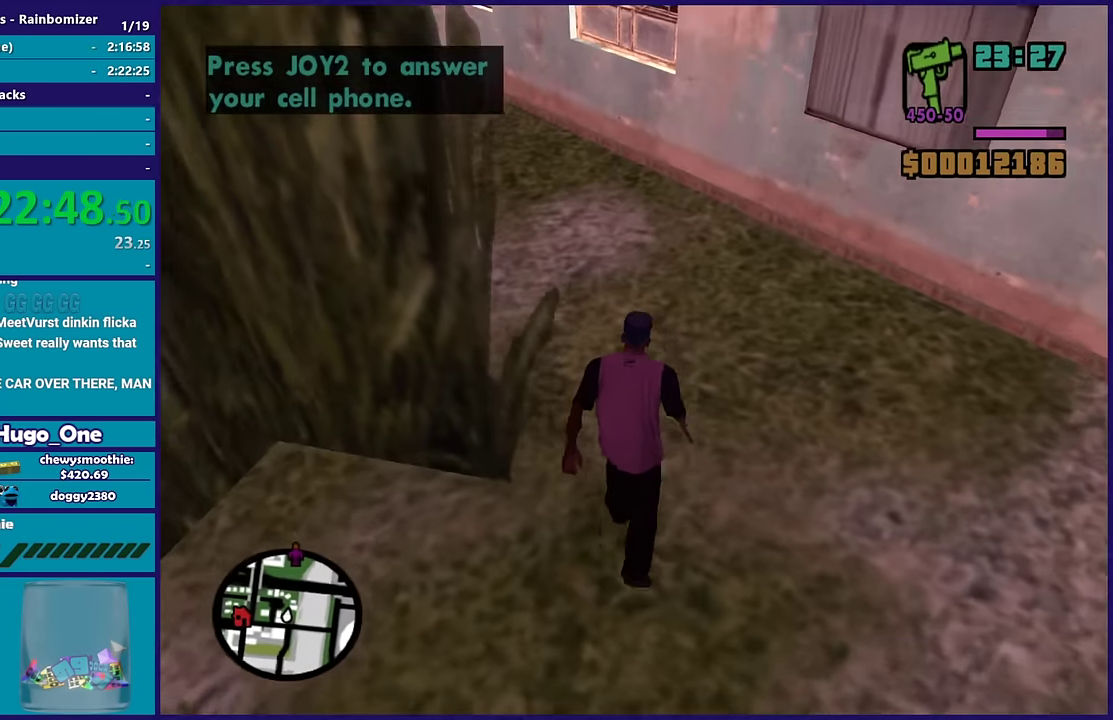
{"buttons": ["A"], "left_stick": "up-left", "right_stick": "center", "events": [[67, "A", "down"], [183, "A", "up"], [267, "A", "down"], [400, "A", "up"], [417, "left_stick", "up-left"], [467, "A", "down"]]}
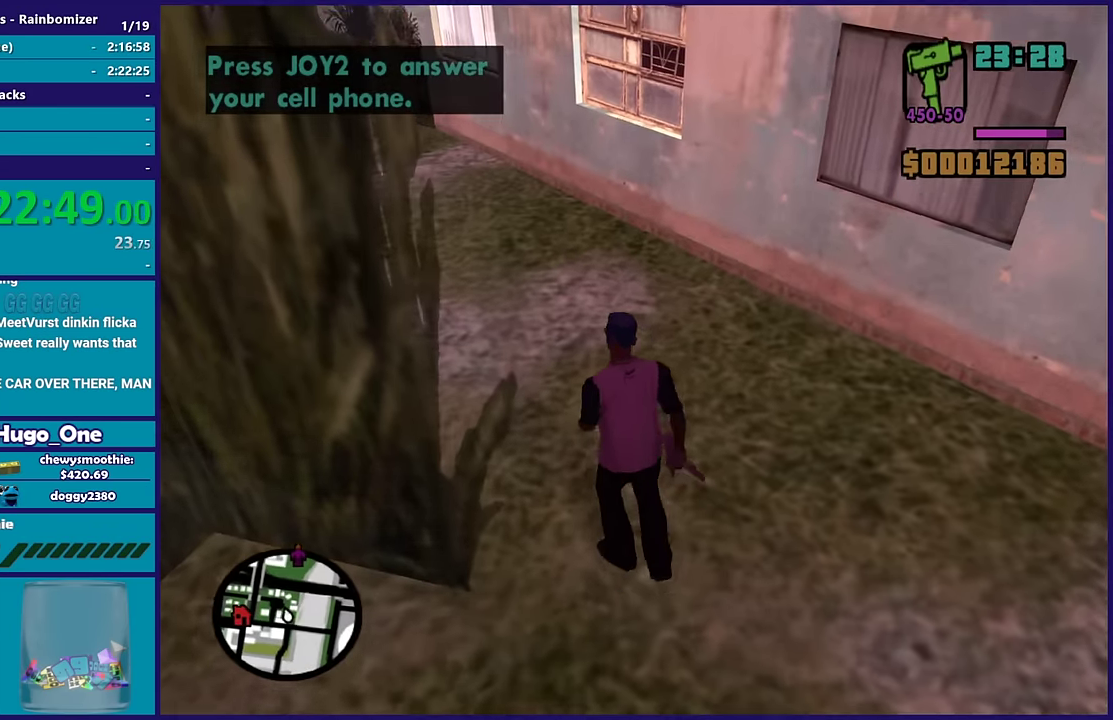
{"buttons": ["A"], "left_stick": "up", "right_stick": "center", "events": [[83, "A", "up"], [117, "left_stick", "up"], [167, "A", "down"], [317, "A", "up"], [400, "A", "down"]]}
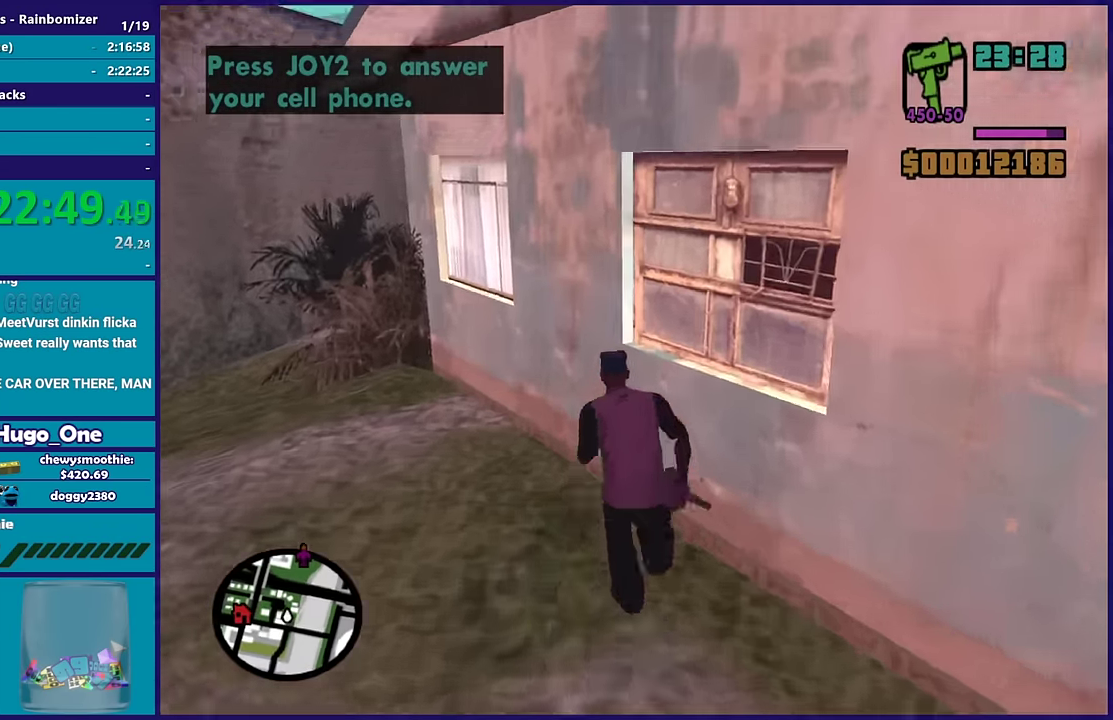
{"buttons": [], "left_stick": "up", "right_stick": "center", "events": [[17, "left_stick", "up-left"], [33, "A", "up"], [134, "A", "down"], [267, "A", "up"], [350, "left_stick", "up"], [384, "A", "down"], [484, "A", "up"]]}
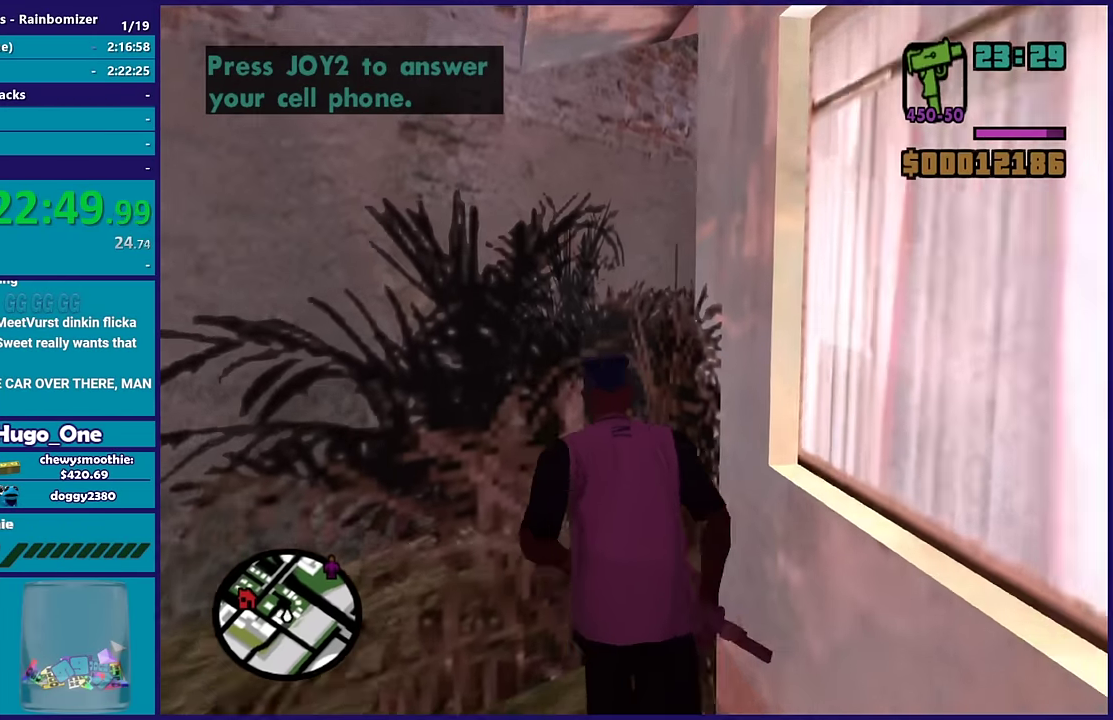
{"buttons": [], "left_stick": "up", "right_stick": "center", "events": [[67, "A", "down"], [84, "left_stick", "up-right"], [184, "A", "up"], [300, "A", "down"], [417, "A", "up"], [450, "left_stick", "up"]]}
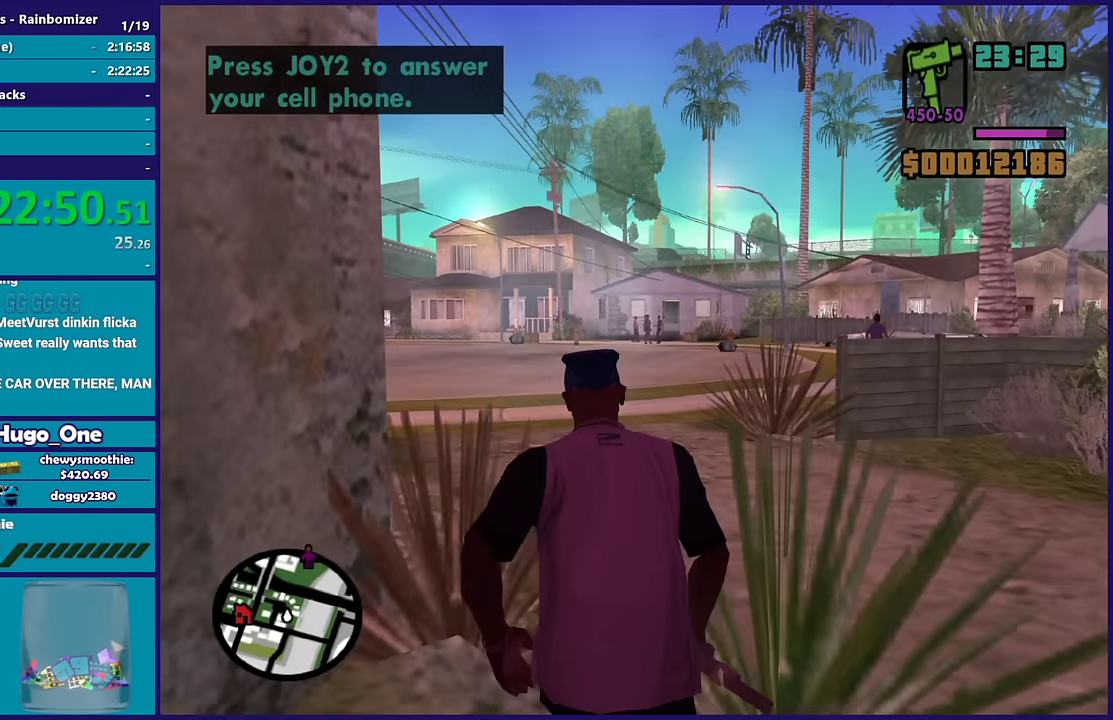
{"buttons": ["A"], "left_stick": "up-left", "right_stick": "center", "events": [[17, "A", "down"], [117, "A", "up"], [200, "A", "down"], [317, "A", "up"], [367, "left_stick", "up-left"], [417, "A", "down"]]}
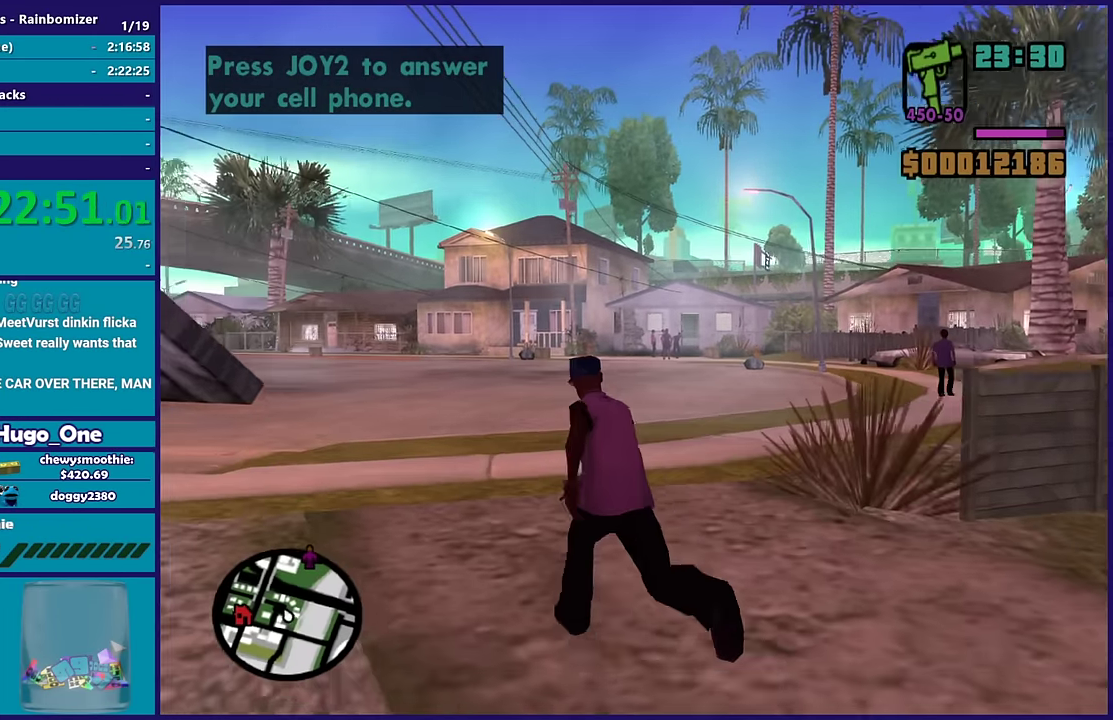
{"buttons": [], "left_stick": "up", "right_stick": "left", "events": [[17, "A", "up"], [117, "right_stick", "down-left"], [200, "left_stick", "up"], [267, "right_stick", "left"]]}
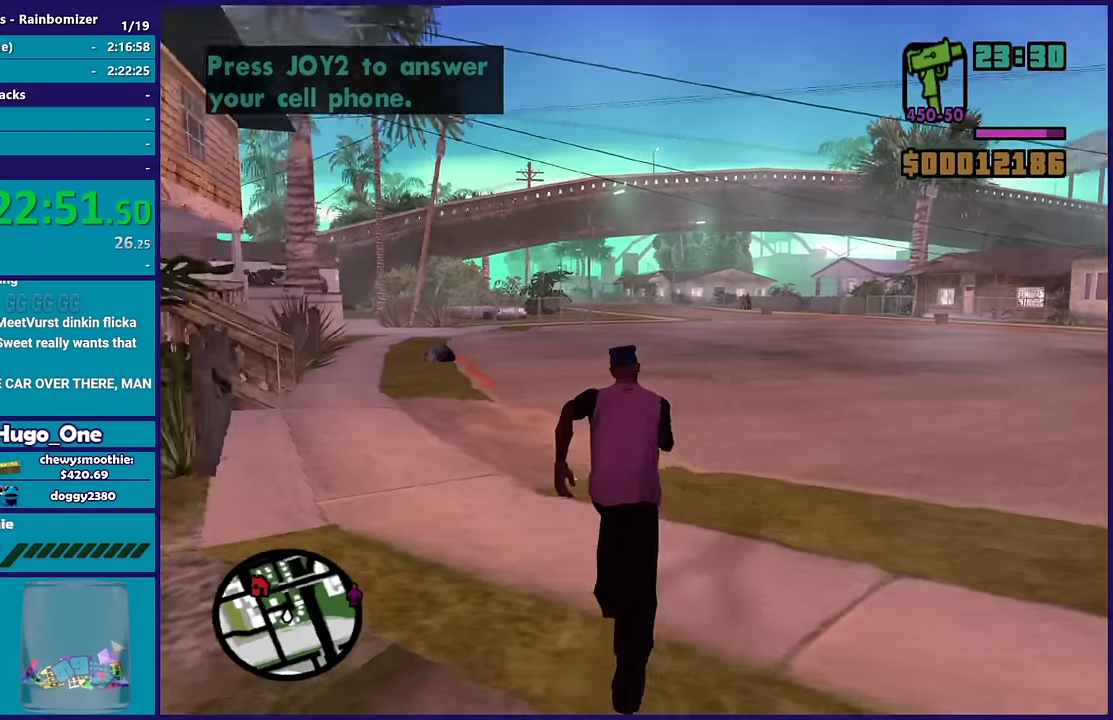
{"buttons": [], "left_stick": "up", "right_stick": "center", "events": [[250, "right_stick", "center"]]}
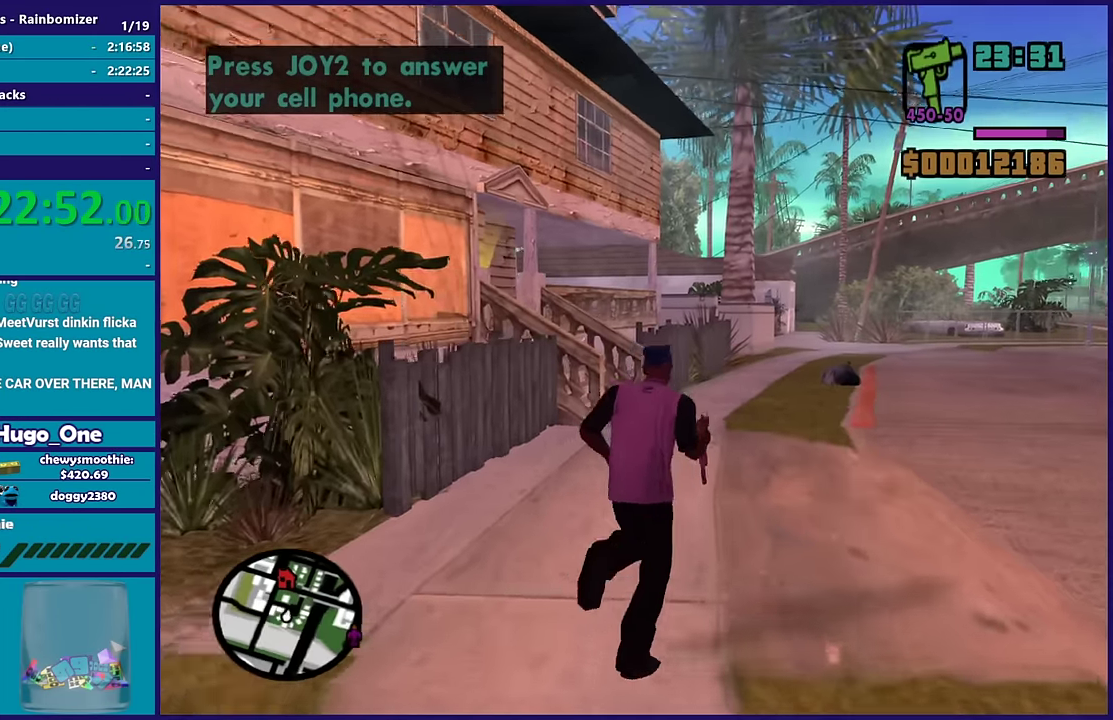
{"buttons": [], "left_stick": "up", "right_stick": "down-left", "events": [[134, "B", "down"], [217, "B", "up"], [467, "right_stick", "down-left"]]}
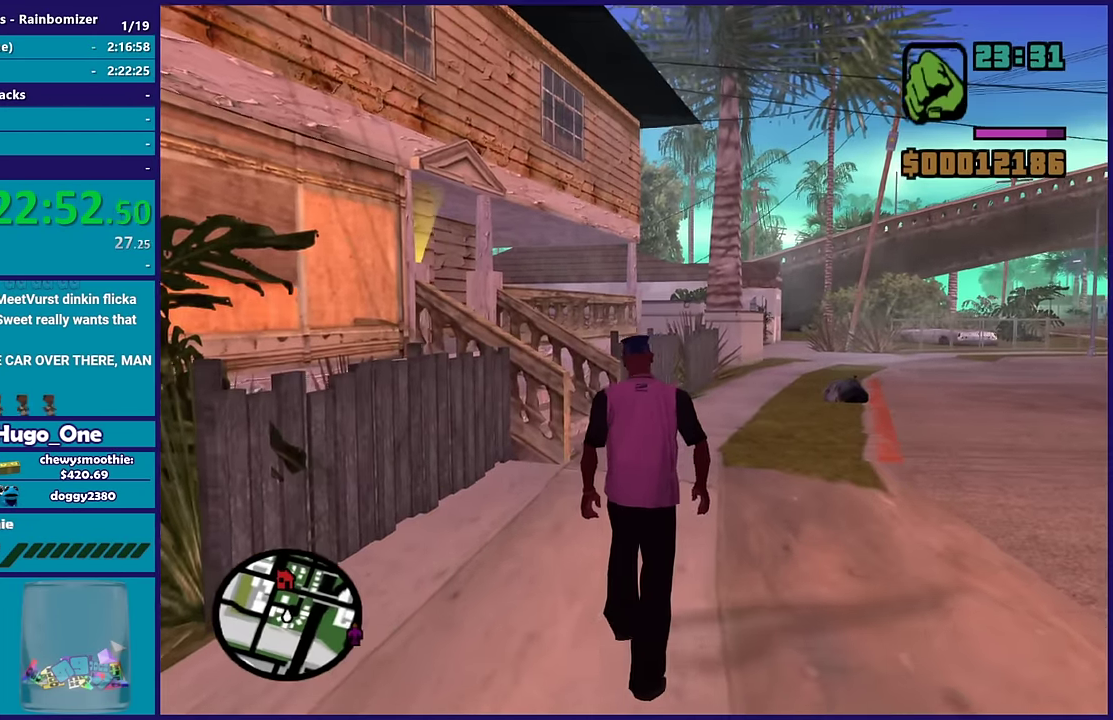
{"buttons": [], "left_stick": "up-right", "right_stick": "down-left", "events": [[17, "left_stick", "up-right"], [200, "left_stick", "up"], [200, "right_stick", "center"], [450, "right_stick", "down-left"], [467, "left_stick", "up-right"]]}
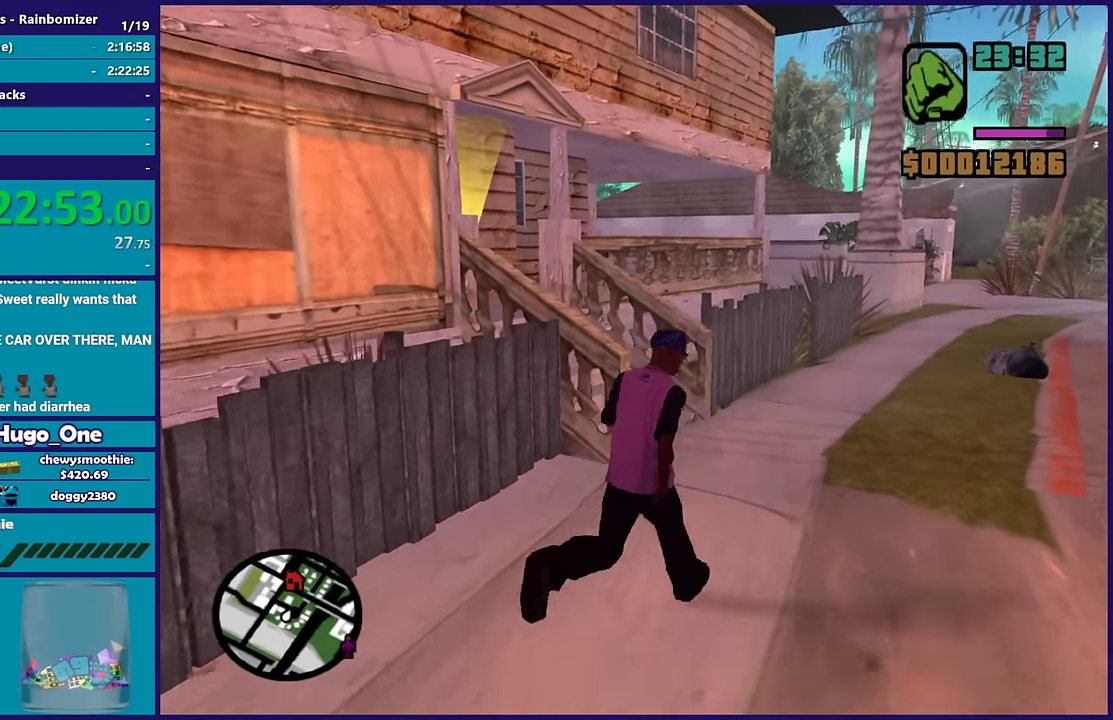
{"buttons": [], "left_stick": "up-right", "right_stick": "down-left", "events": []}
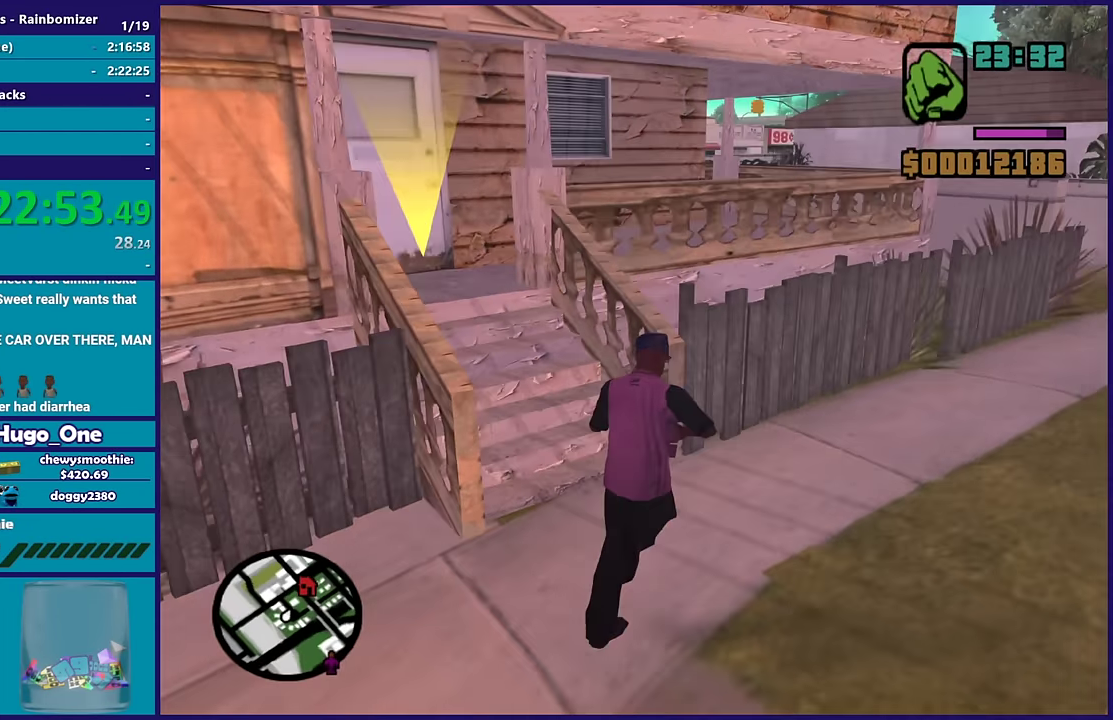
{"buttons": [], "left_stick": "up-left", "right_stick": "center", "events": [[100, "left_stick", "up"], [250, "right_stick", "left"], [350, "right_stick", "center"], [367, "left_stick", "up-left"]]}
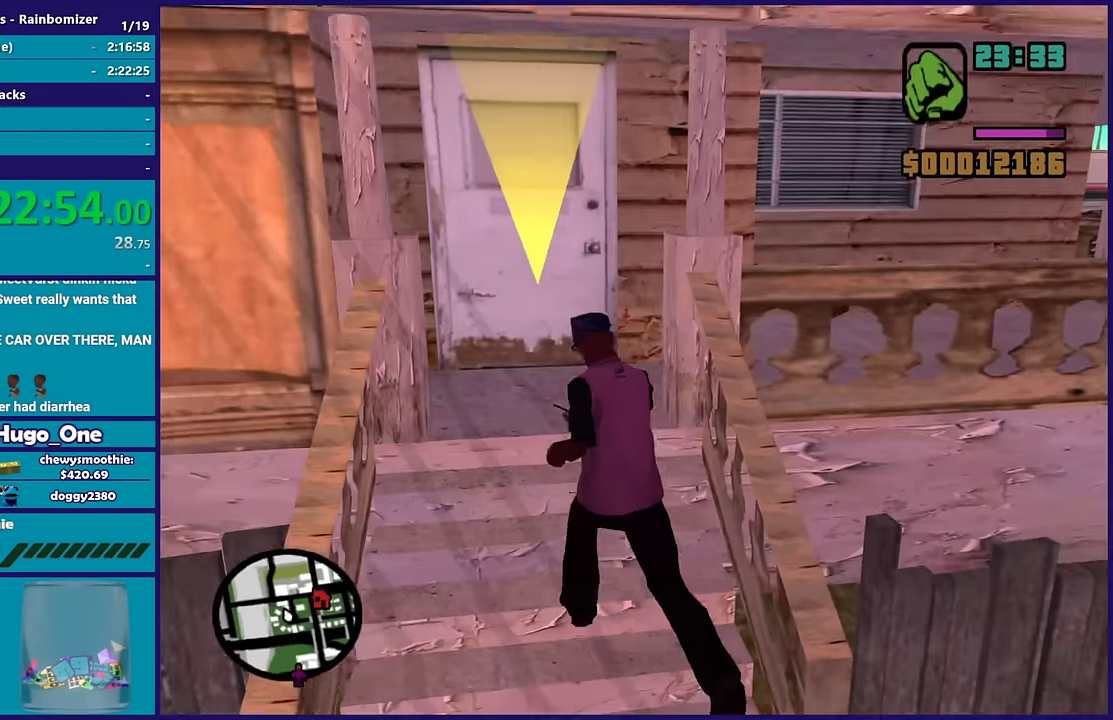
{"buttons": [], "left_stick": "center", "right_stick": "center", "events": [[84, "right_stick", "up-right"], [117, "left_stick", "center"], [184, "left_stick", "down"], [250, "right_stick", "center"], [300, "left_stick", "center"]]}
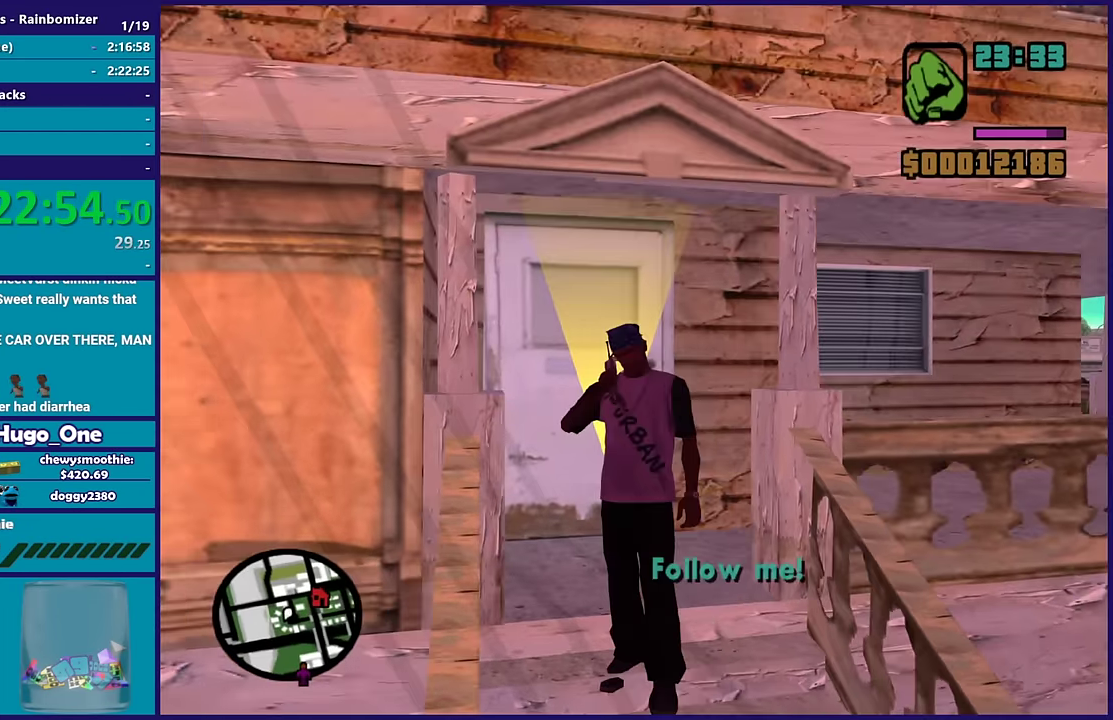
{"buttons": [], "left_stick": "center", "right_stick": "center", "events": []}
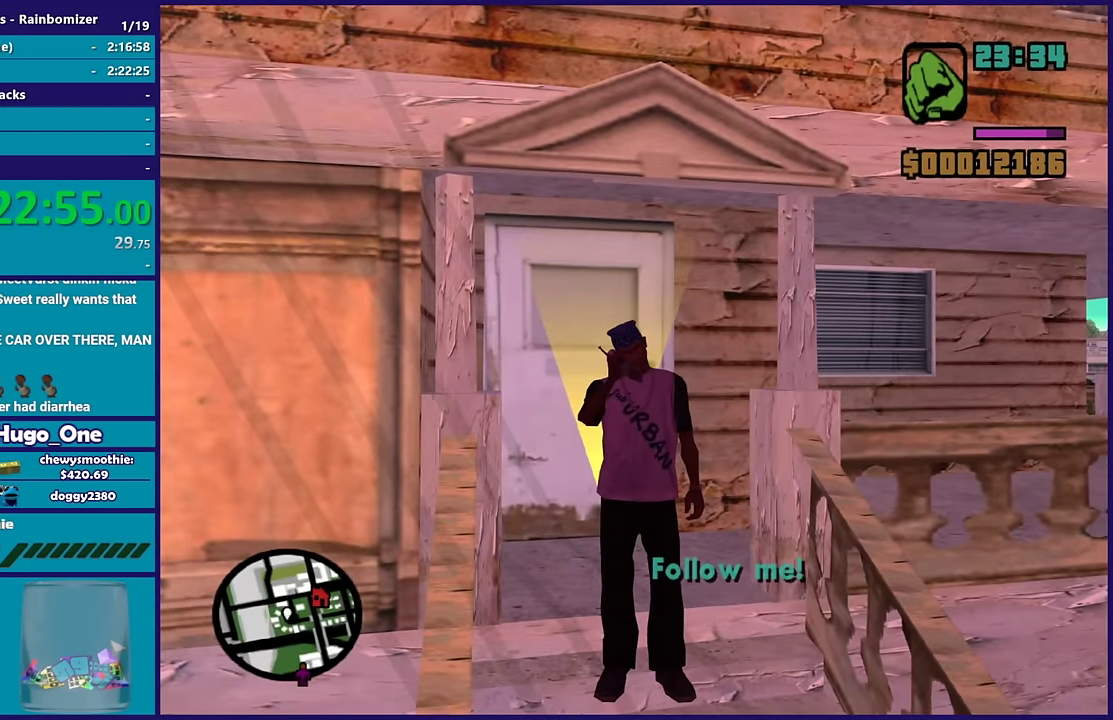
{"buttons": [], "left_stick": "up-left", "right_stick": "center", "events": [[150, "Y", "down"], [150, "left_stick", "up"], [317, "Y", "up"], [450, "left_stick", "up-left"]]}
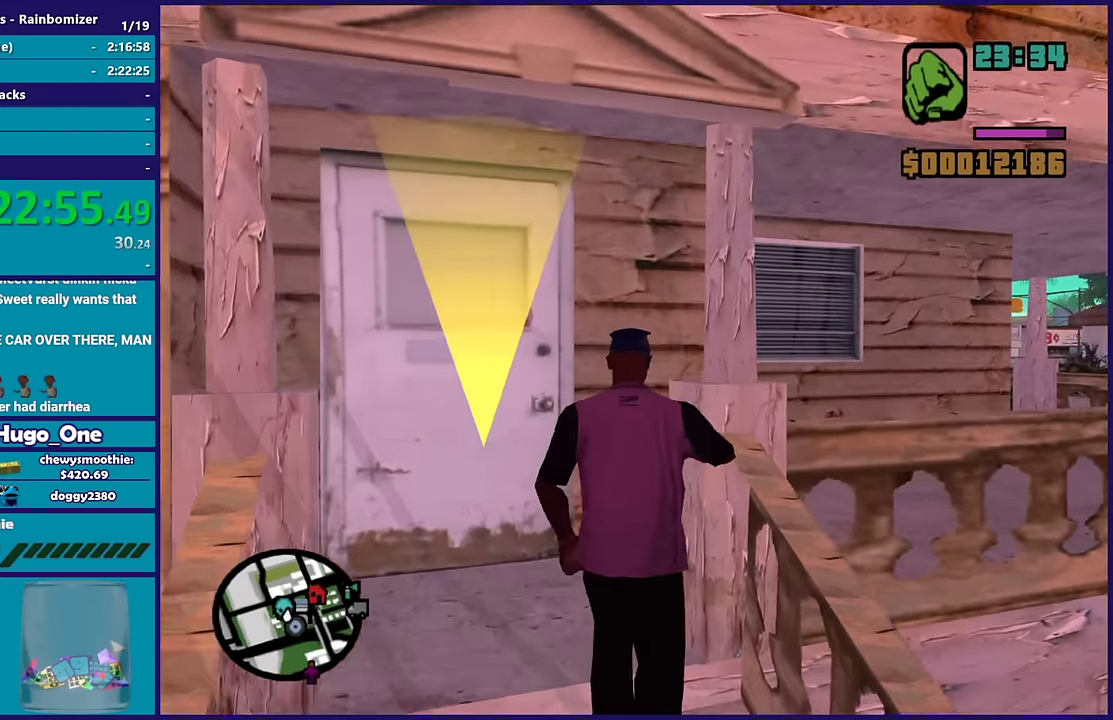
{"buttons": [], "left_stick": "center", "right_stick": "center", "events": [[17, "right_stick", "down-left"], [217, "left_stick", "up"], [234, "right_stick", "center"], [384, "left_stick", "center"]]}